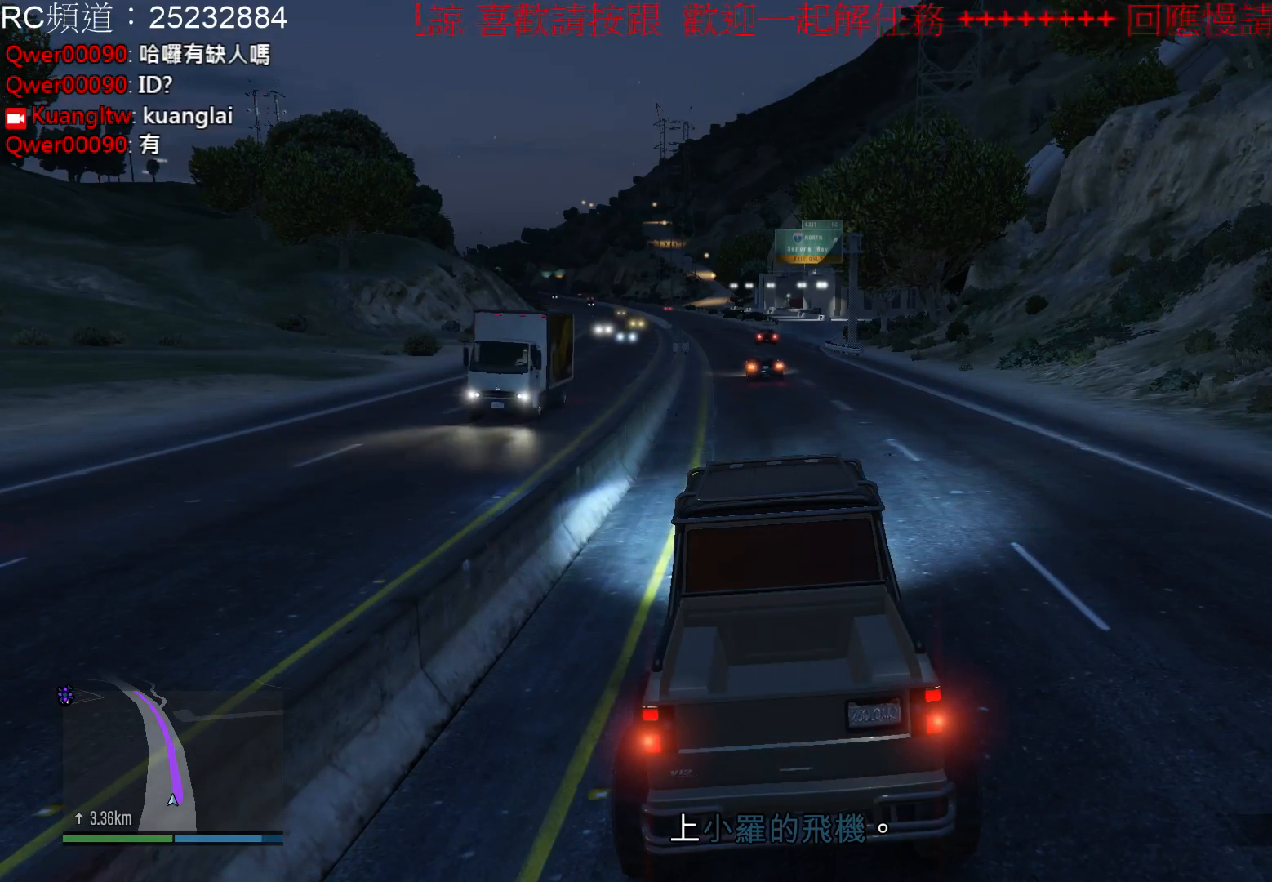
Gameplay with a controller (Xbox layout); each line is a JSON object with the inputs held at the frame after it. "events" lists button and stick changes between this image and that frame as [ms after this image, input, new state], when the widget could be followed in between. Not read: L3 R3.
{"buttons": ["R2"], "left_stick": "center", "right_stick": "center", "events": [[333, "R2", "down"]]}
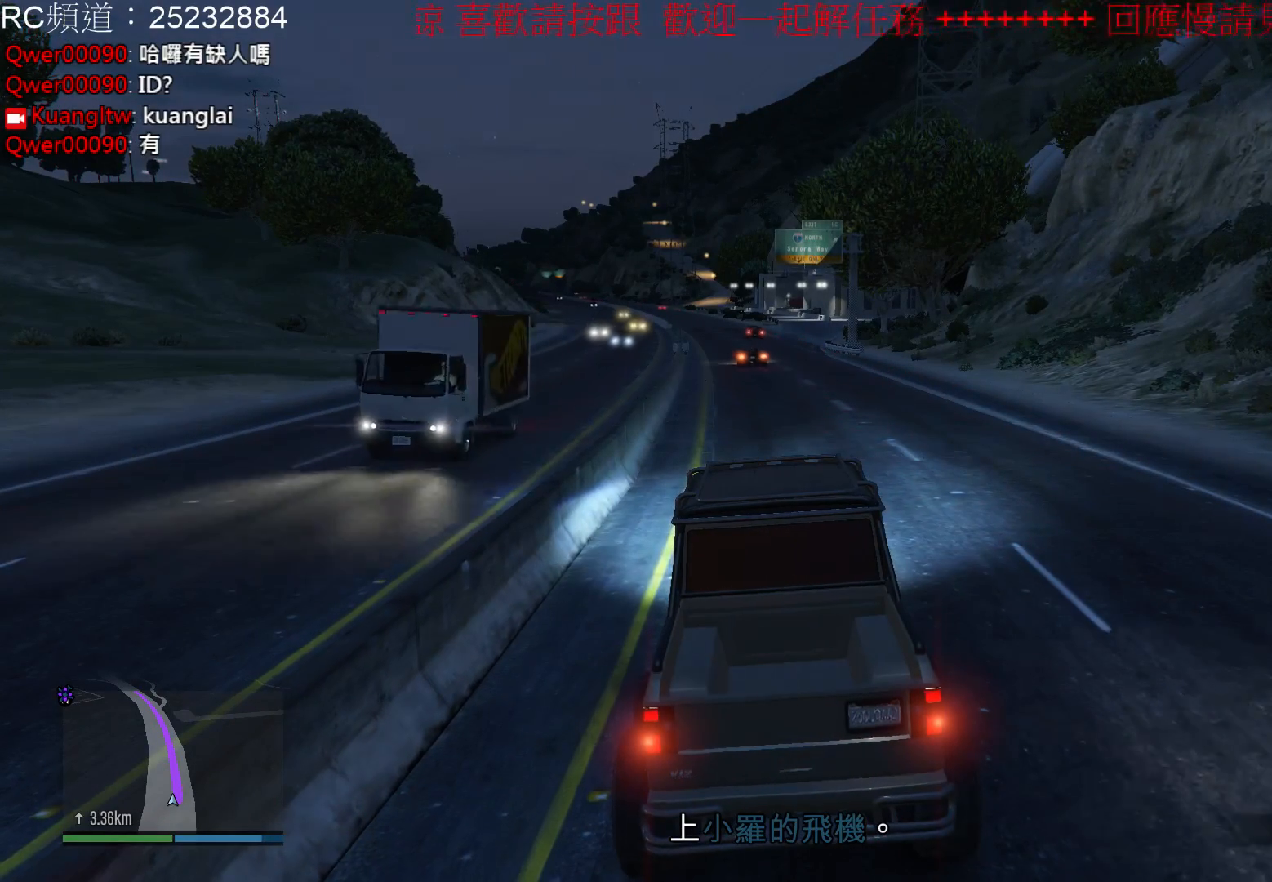
{"buttons": ["R2"], "left_stick": "center", "right_stick": "center", "events": []}
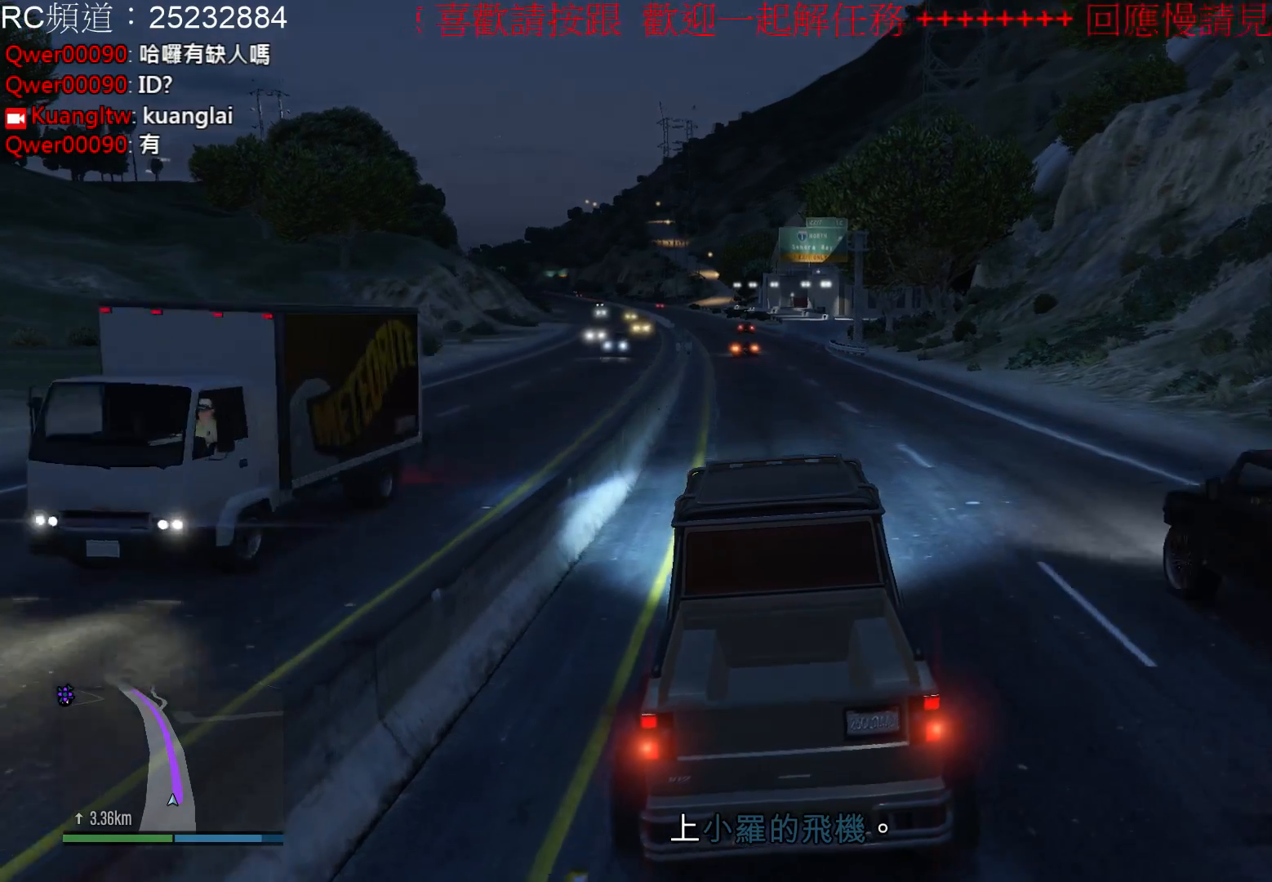
{"buttons": ["R2"], "left_stick": "center", "right_stick": "center", "events": []}
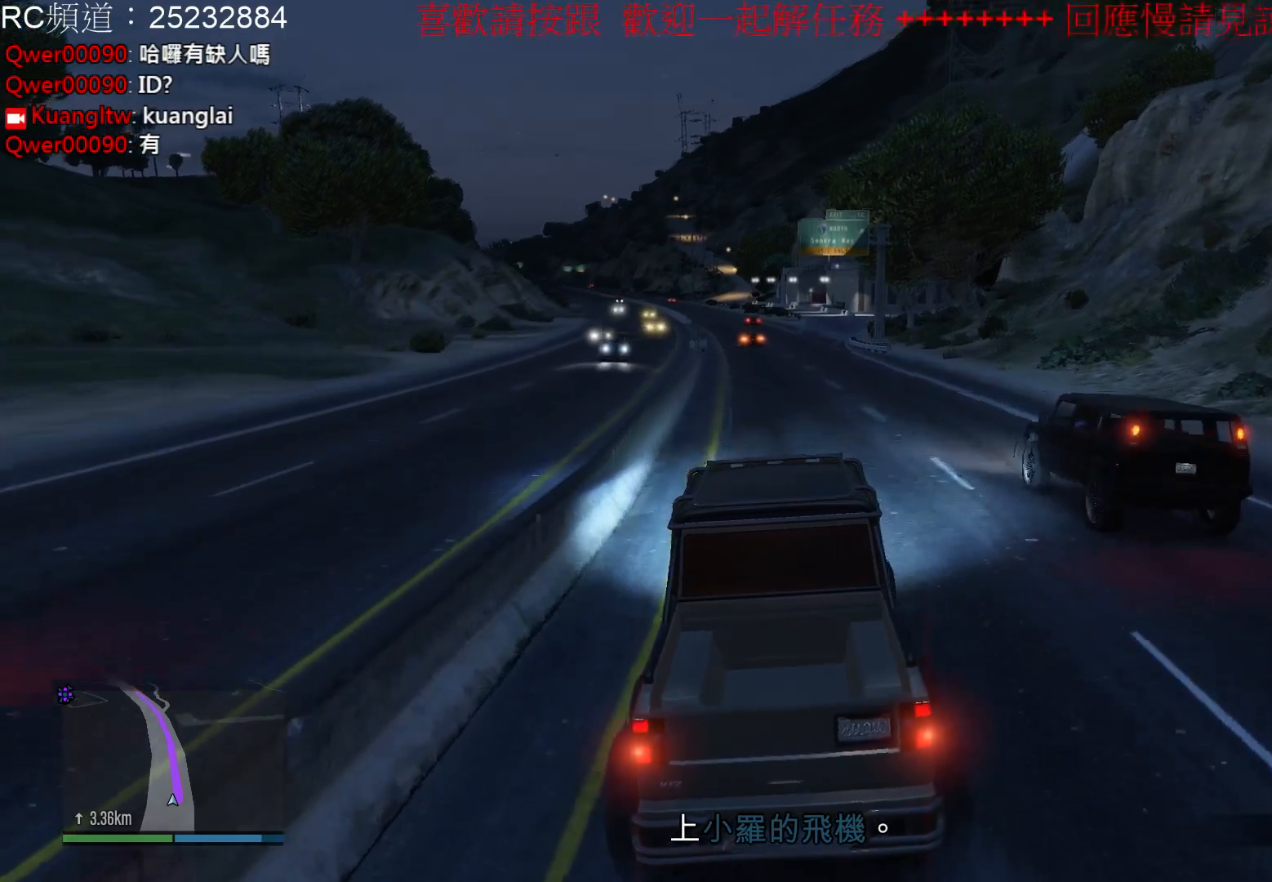
{"buttons": ["R2"], "left_stick": "center", "right_stick": "center", "events": []}
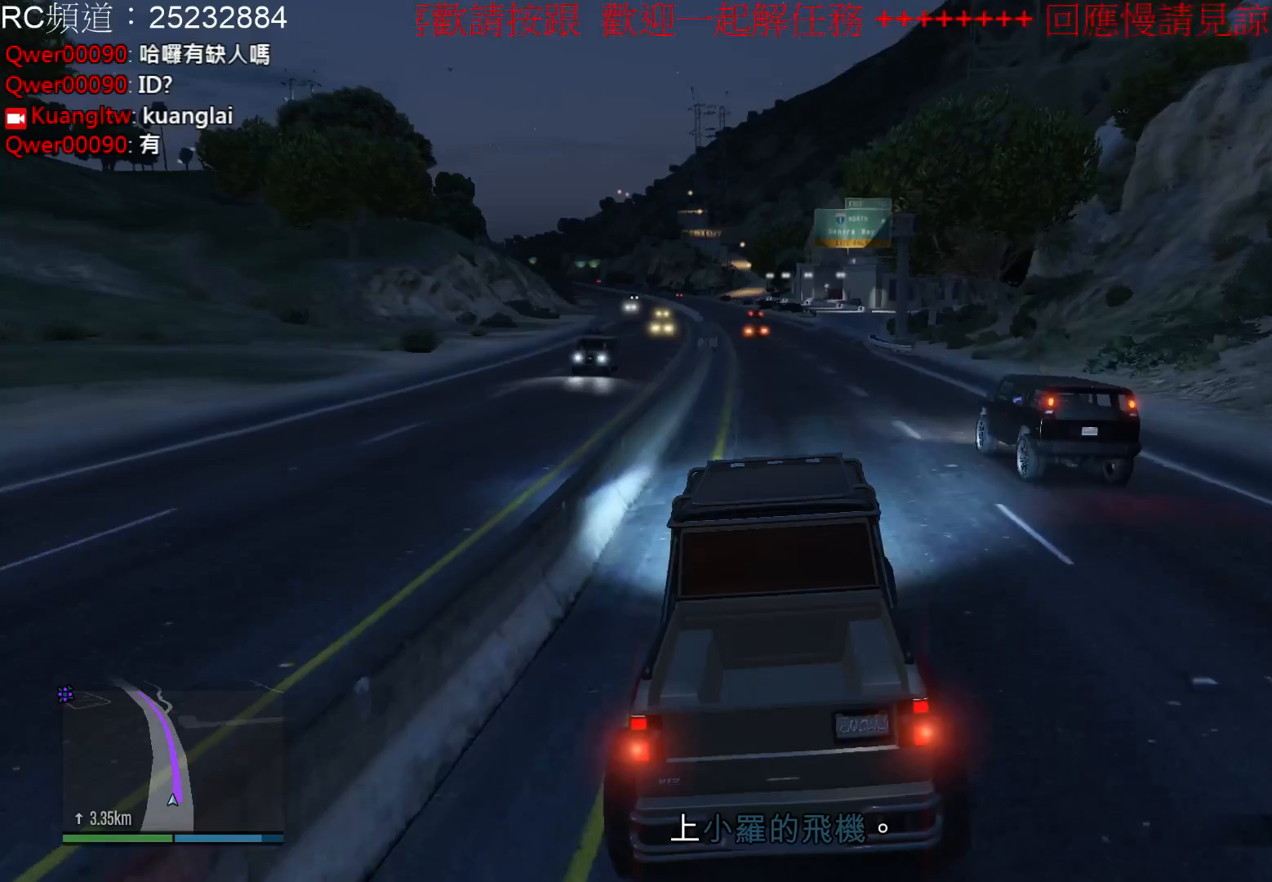
{"buttons": ["R2"], "left_stick": "center", "right_stick": "center", "events": []}
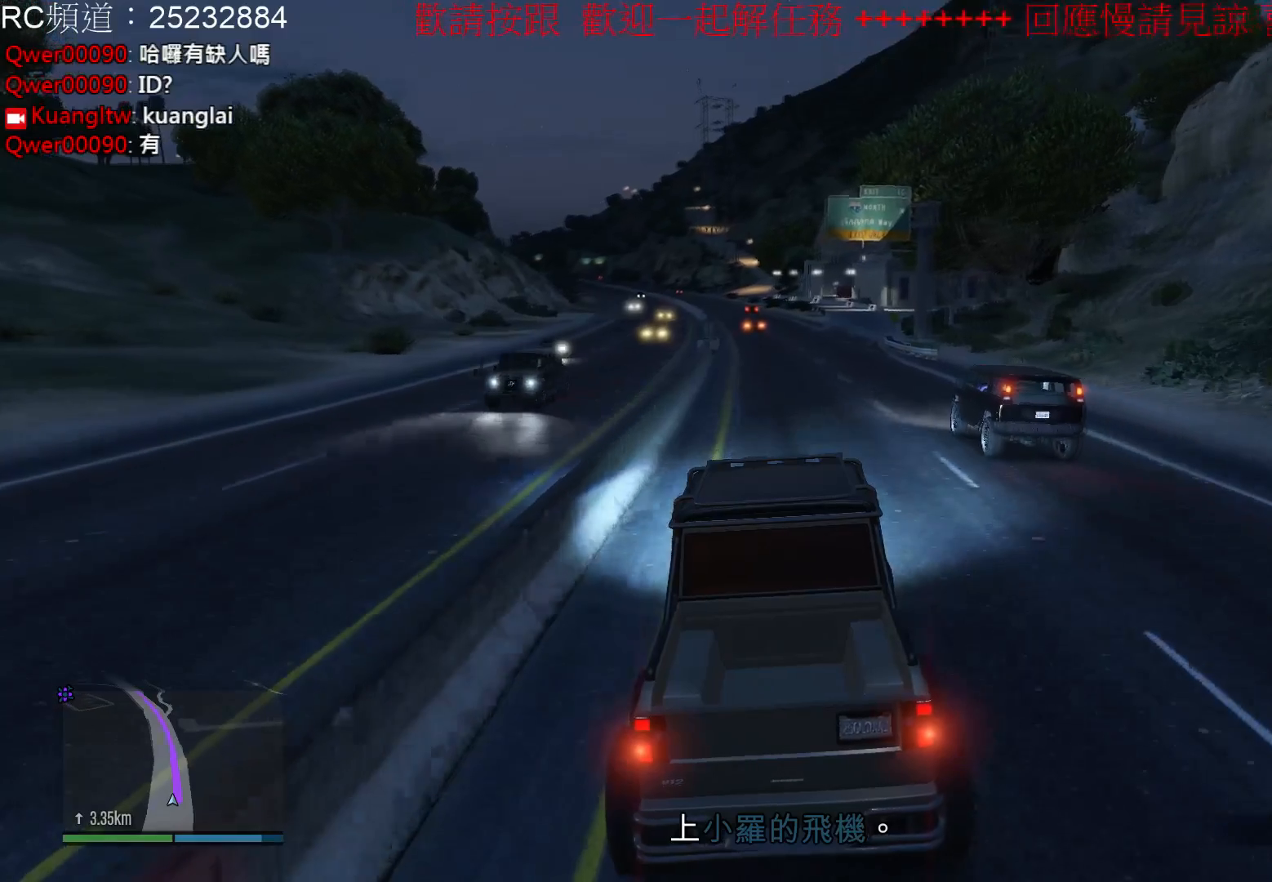
{"buttons": ["R2"], "left_stick": "center", "right_stick": "center", "events": []}
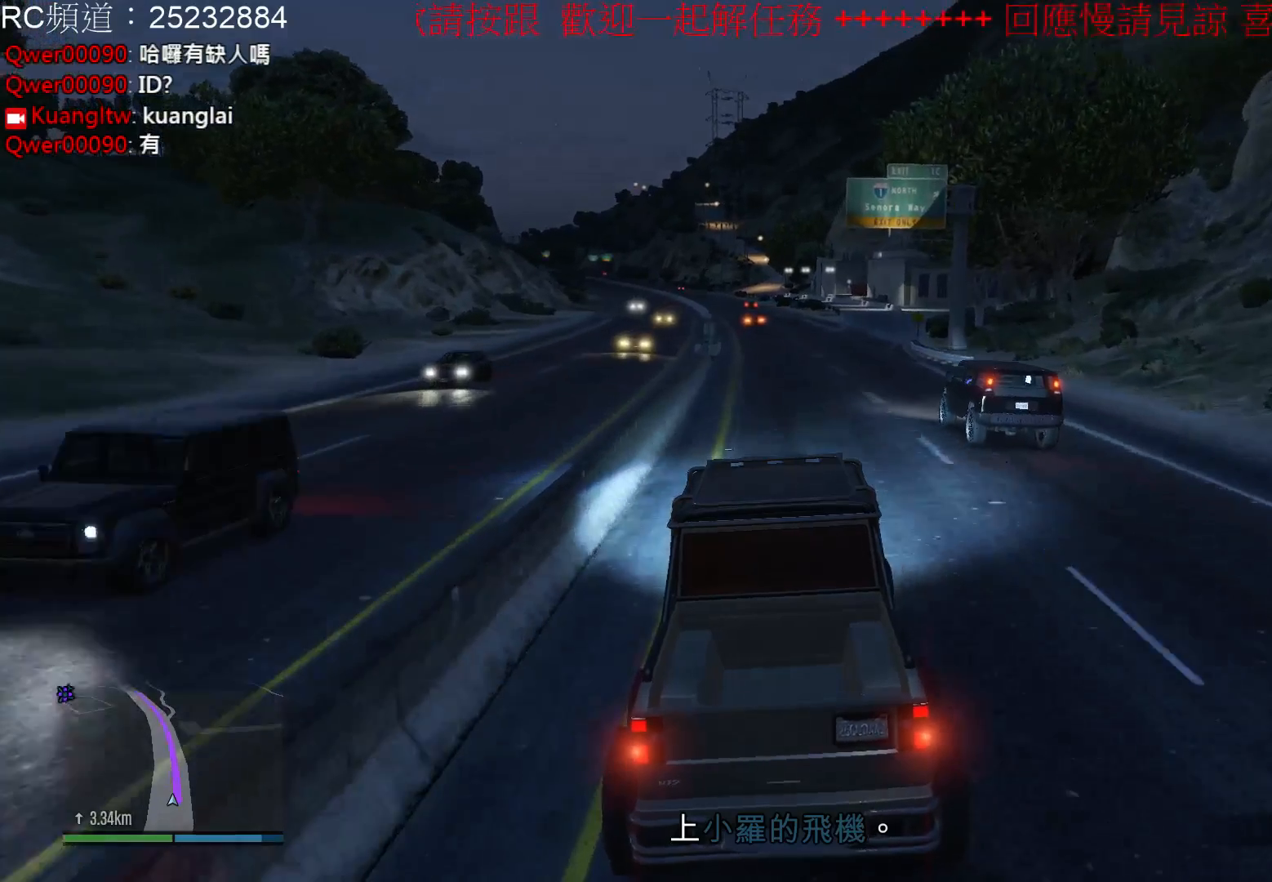
{"buttons": ["R2"], "left_stick": "center", "right_stick": "center", "events": []}
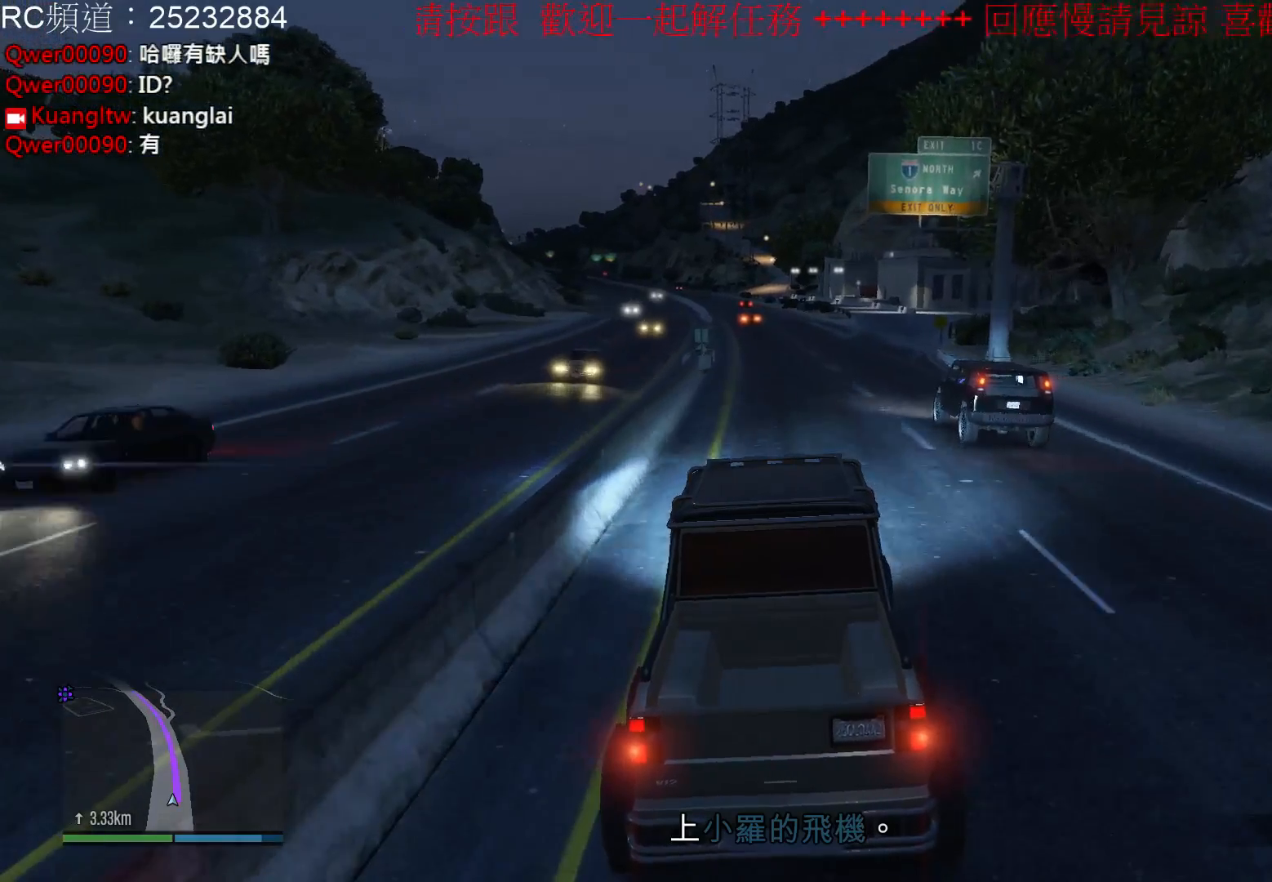
{"buttons": ["R2"], "left_stick": "center", "right_stick": "center", "events": []}
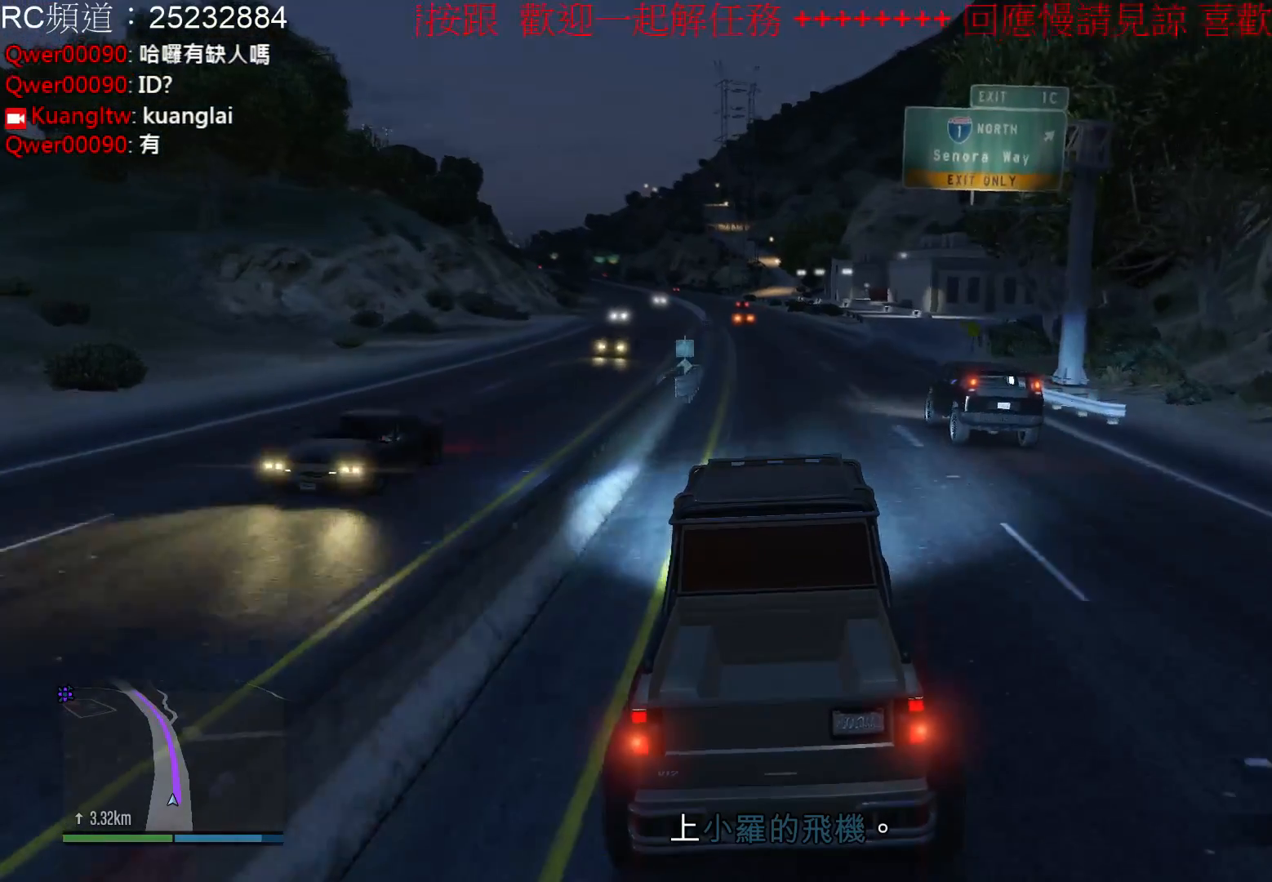
{"buttons": ["R2"], "left_stick": "center", "right_stick": "center", "events": []}
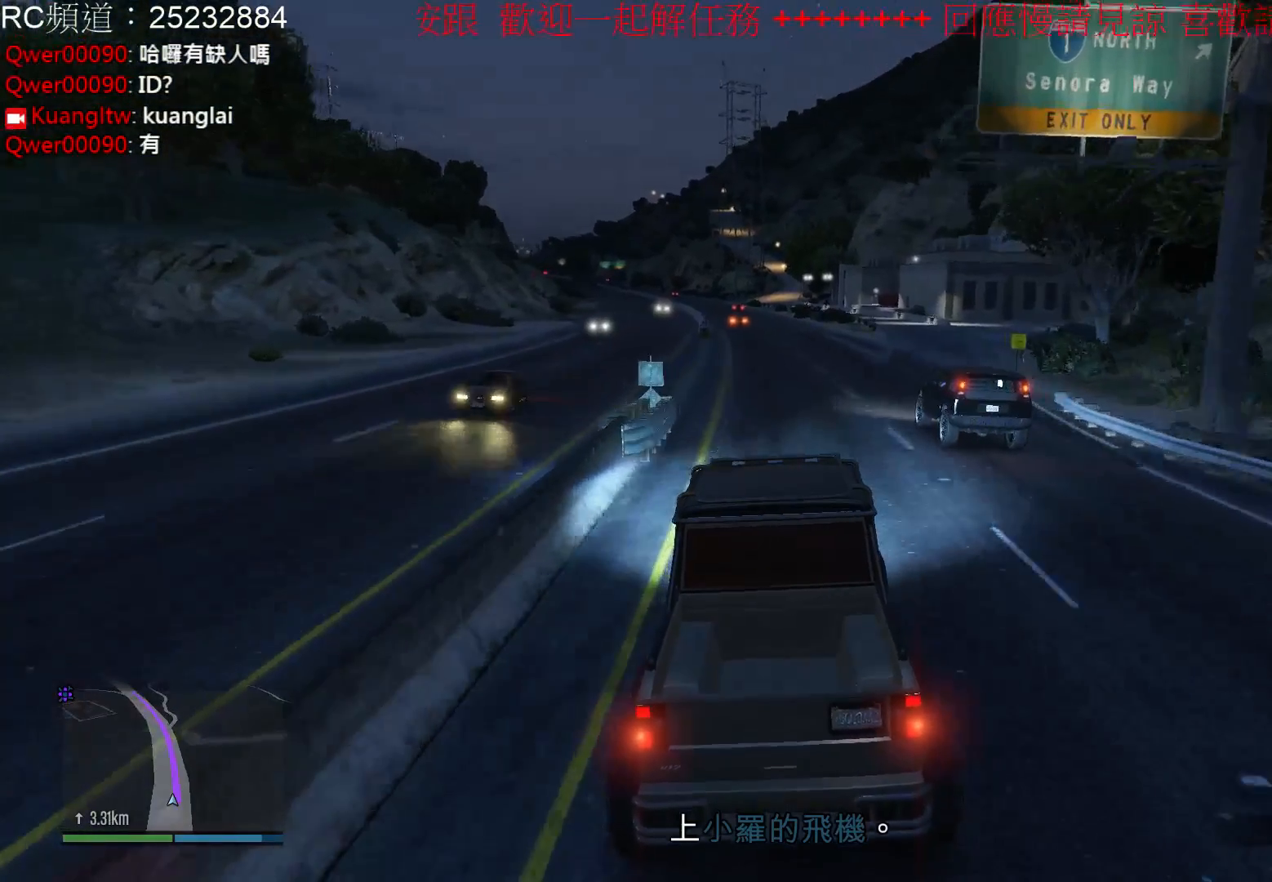
{"buttons": ["R2"], "left_stick": "center", "right_stick": "center", "events": []}
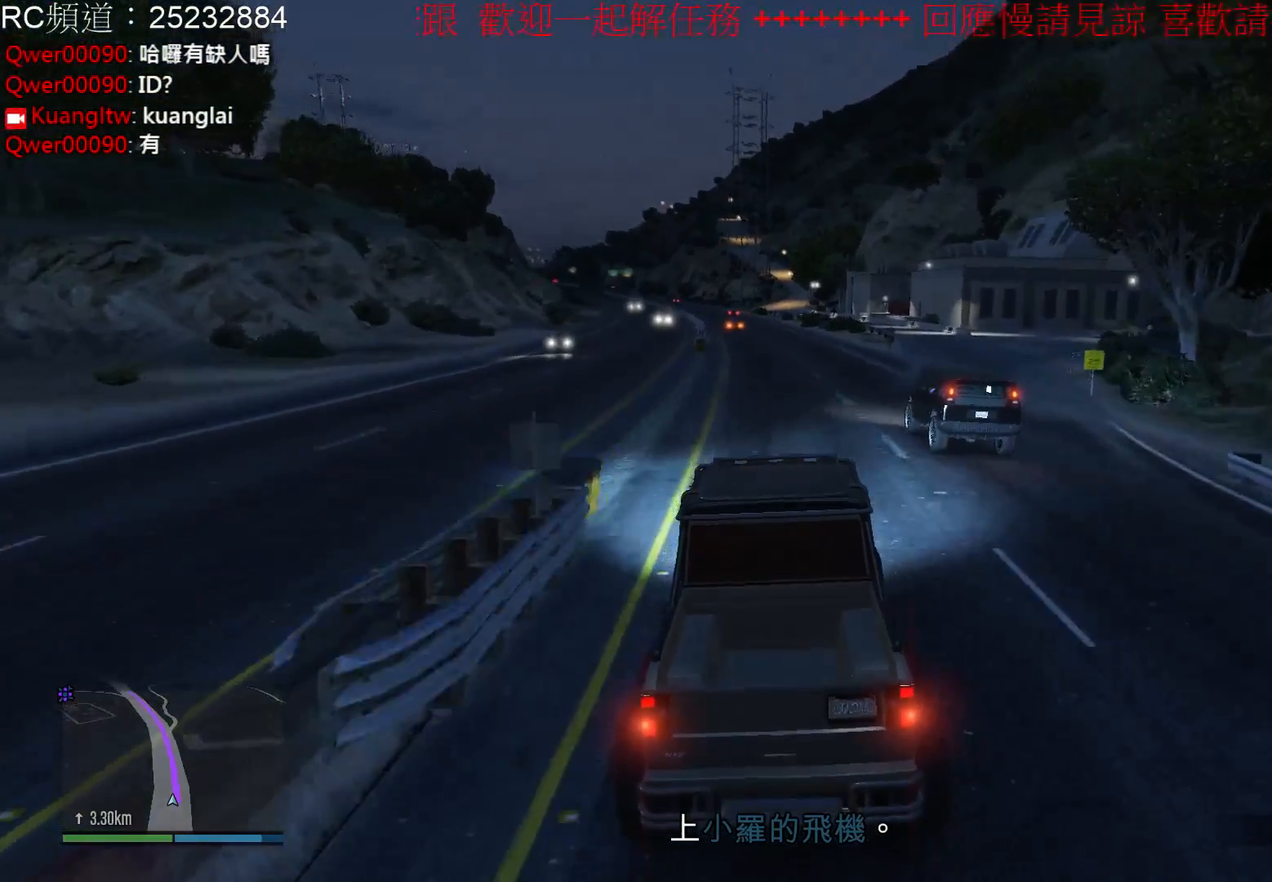
{"buttons": ["R2"], "left_stick": "center", "right_stick": "center", "events": []}
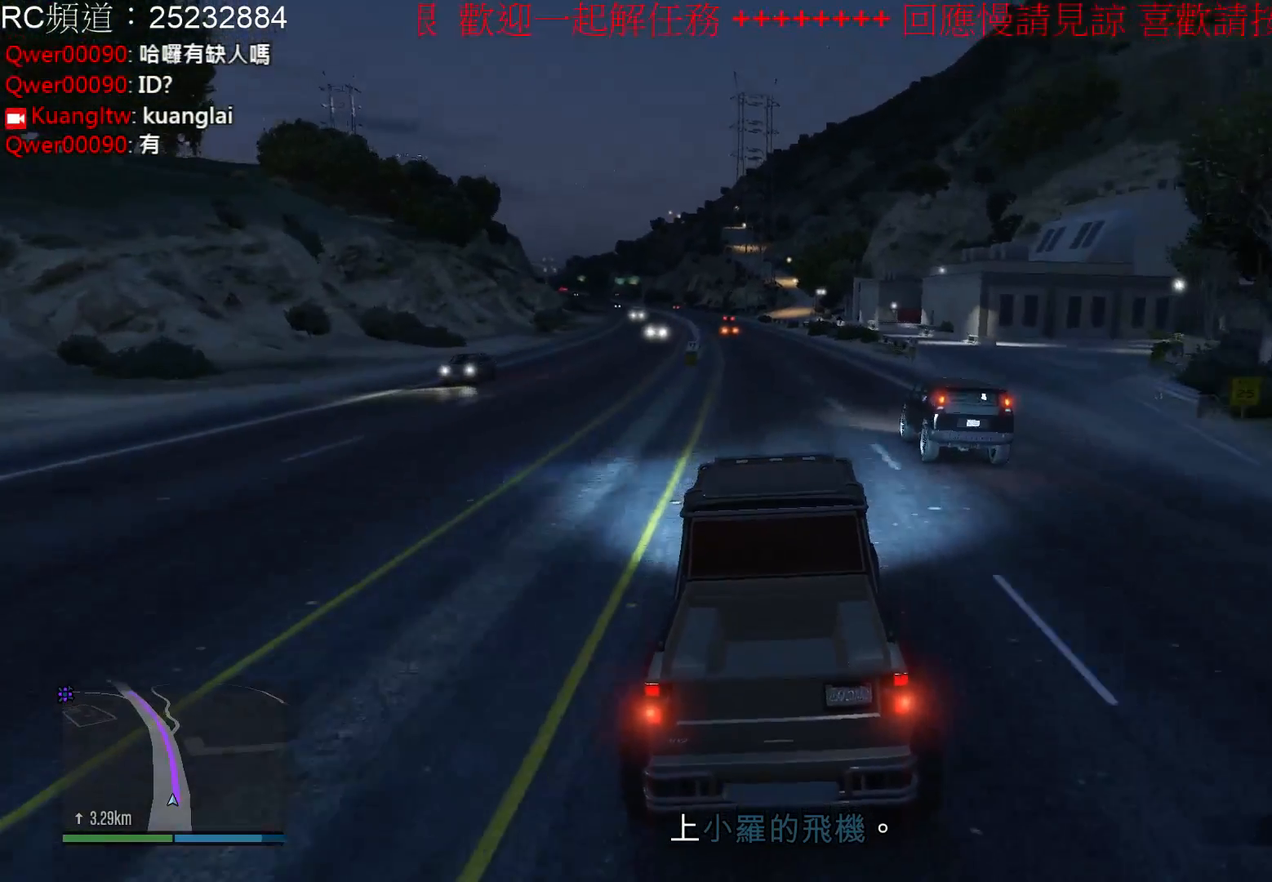
{"buttons": ["R2"], "left_stick": "center", "right_stick": "center", "events": []}
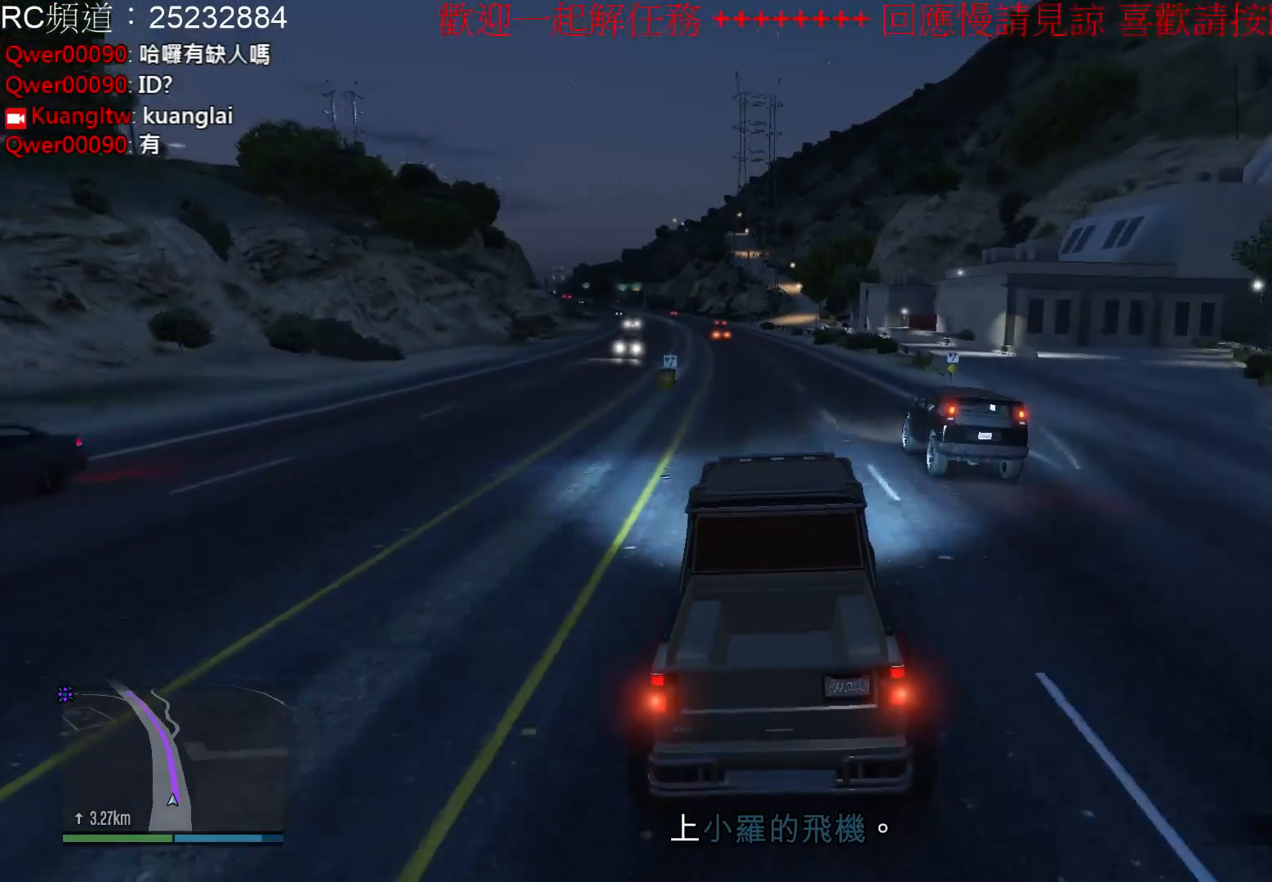
{"buttons": ["R2"], "left_stick": "center", "right_stick": "center", "events": []}
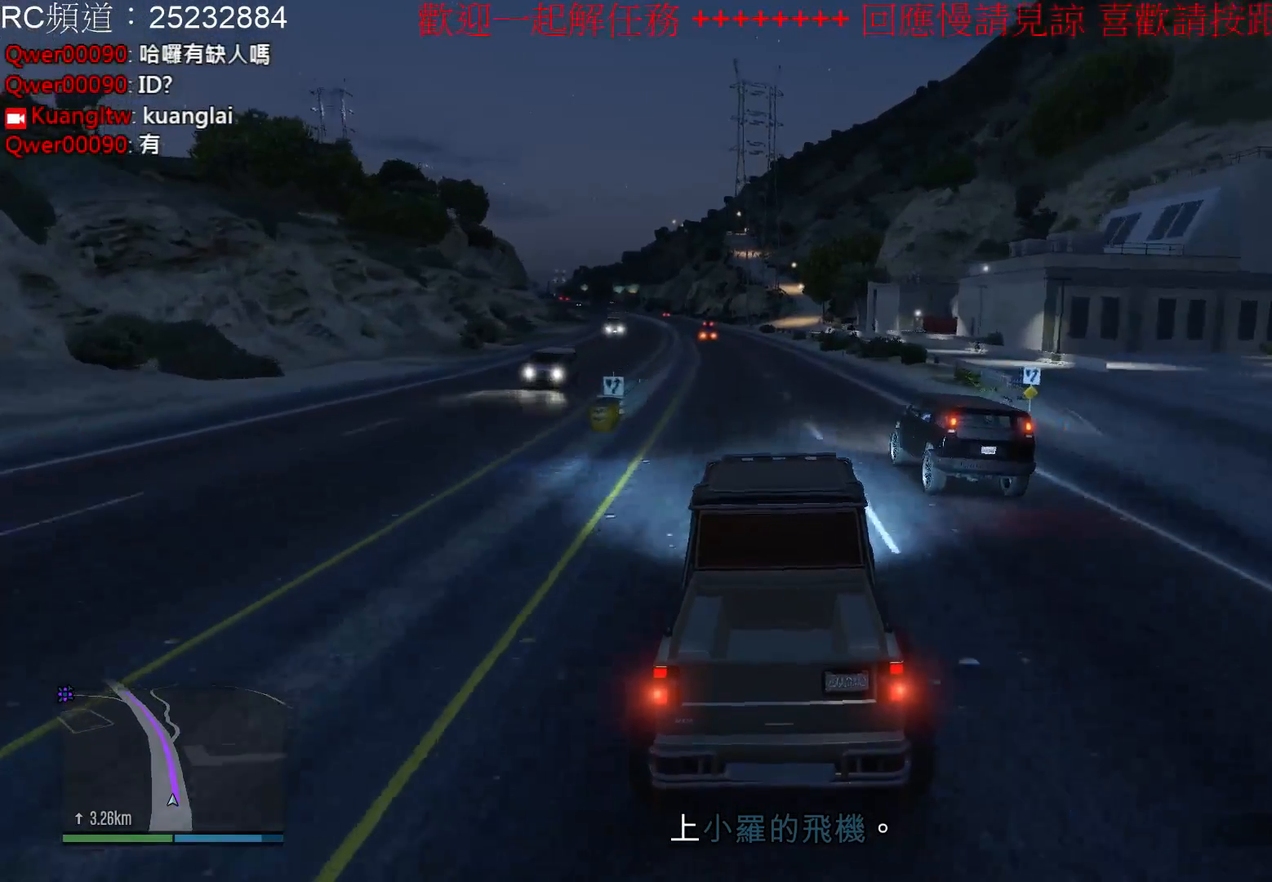
{"buttons": ["R2"], "left_stick": "left", "right_stick": "center", "events": [[67, "left_stick", "left"], [267, "left_stick", "center"], [433, "left_stick", "left"]]}
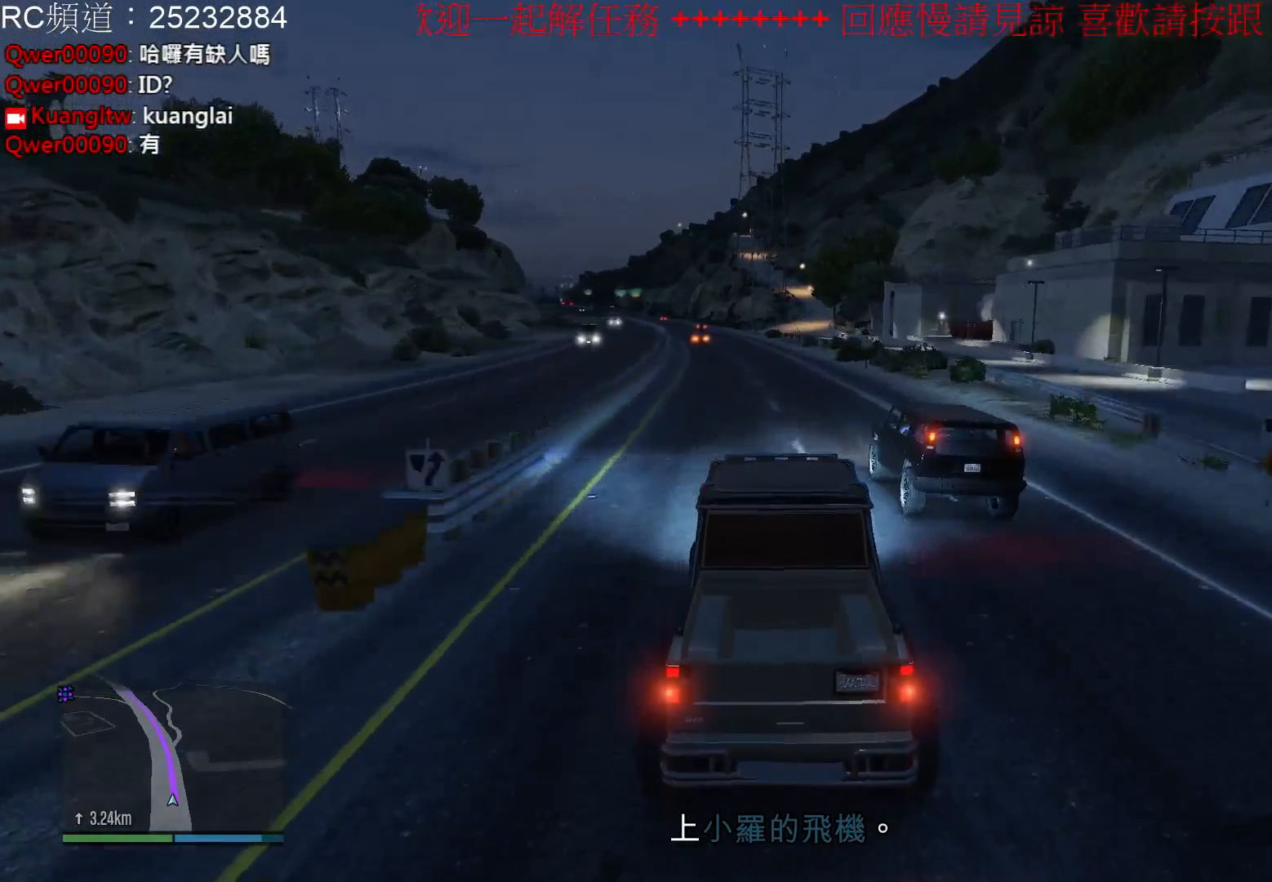
{"buttons": ["R2"], "left_stick": "center", "right_stick": "center", "events": [[100, "left_stick", "center"]]}
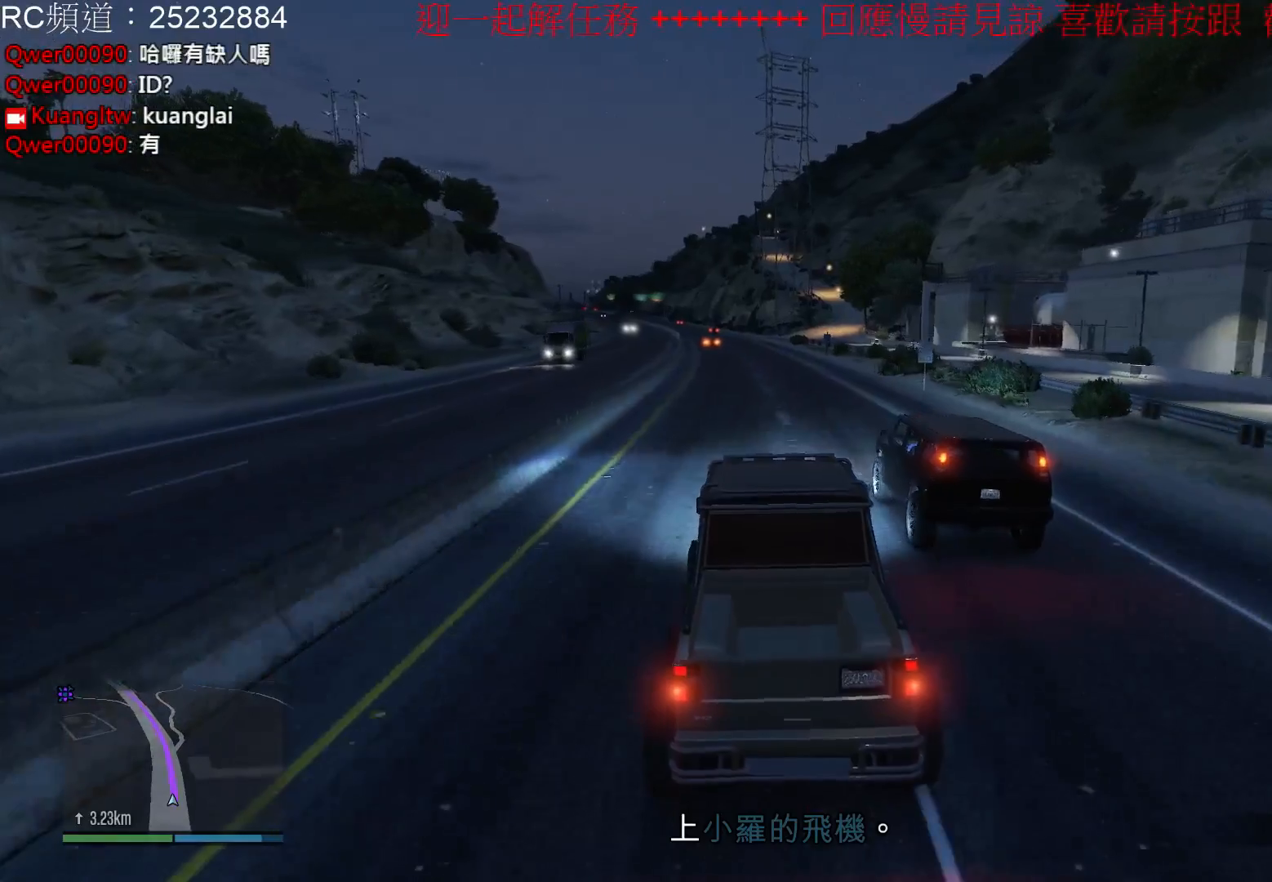
{"buttons": ["R2"], "left_stick": "center", "right_stick": "center", "events": []}
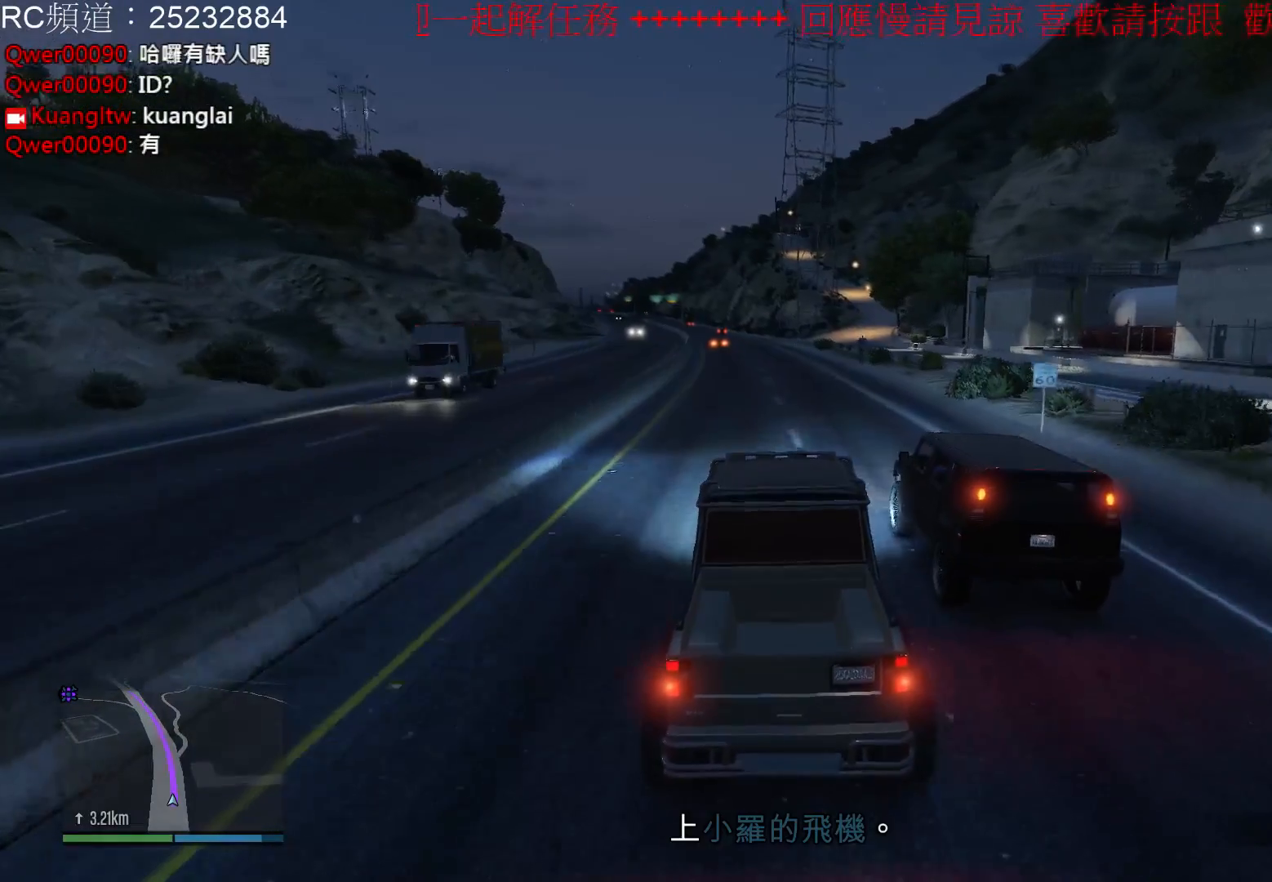
{"buttons": ["R2"], "left_stick": "left", "right_stick": "center", "events": [[467, "left_stick", "left"]]}
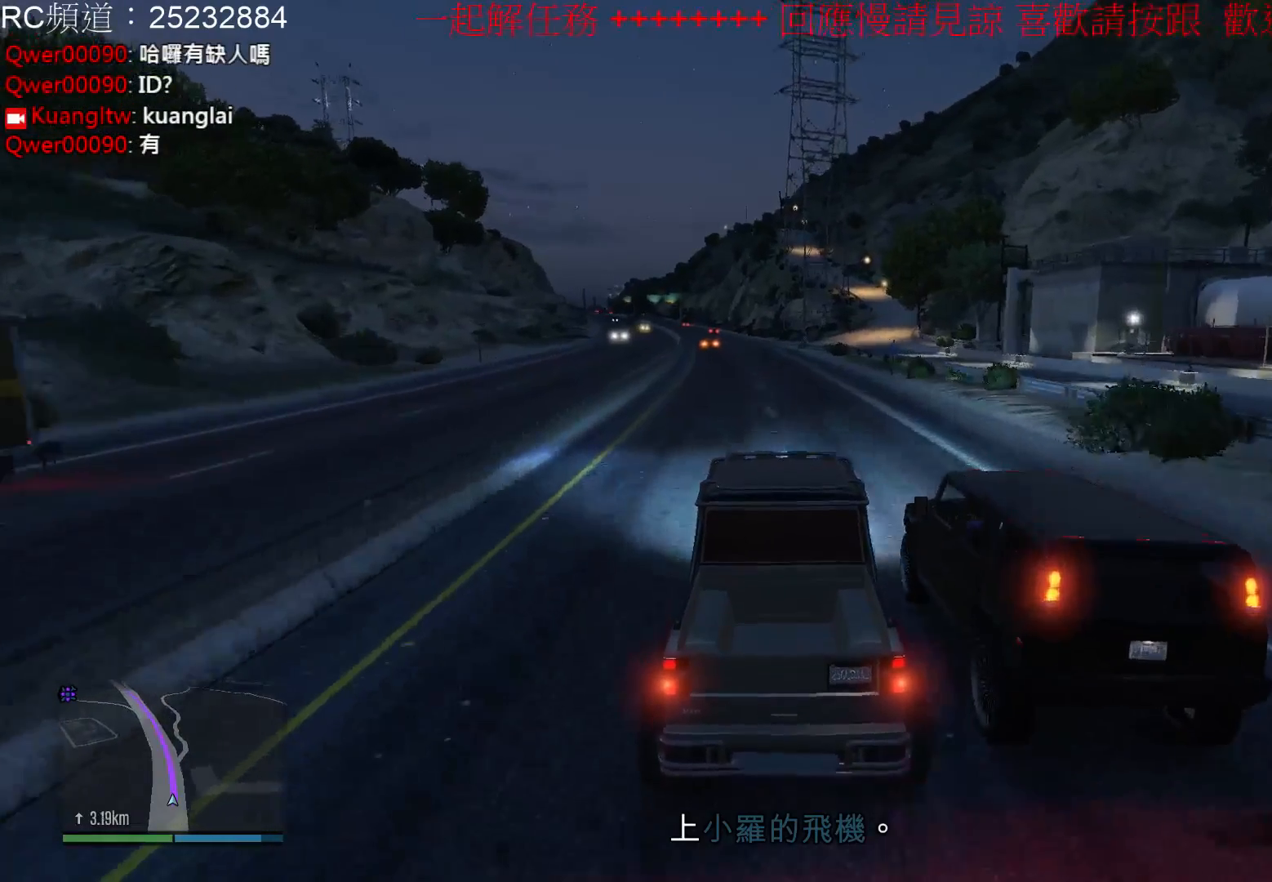
{"buttons": ["R2"], "left_stick": "center", "right_stick": "center", "events": [[133, "left_stick", "center"]]}
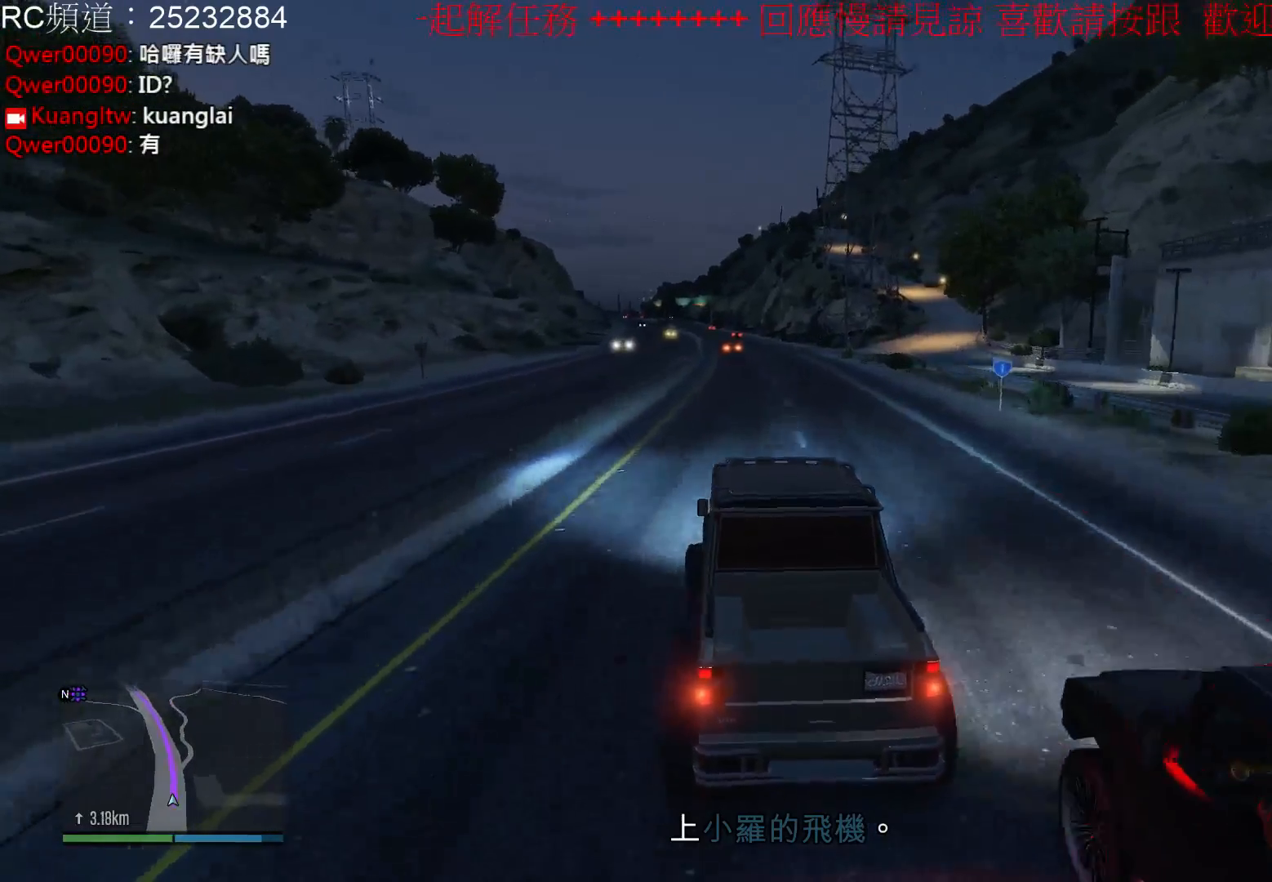
{"buttons": ["R2"], "left_stick": "center", "right_stick": "center", "events": []}
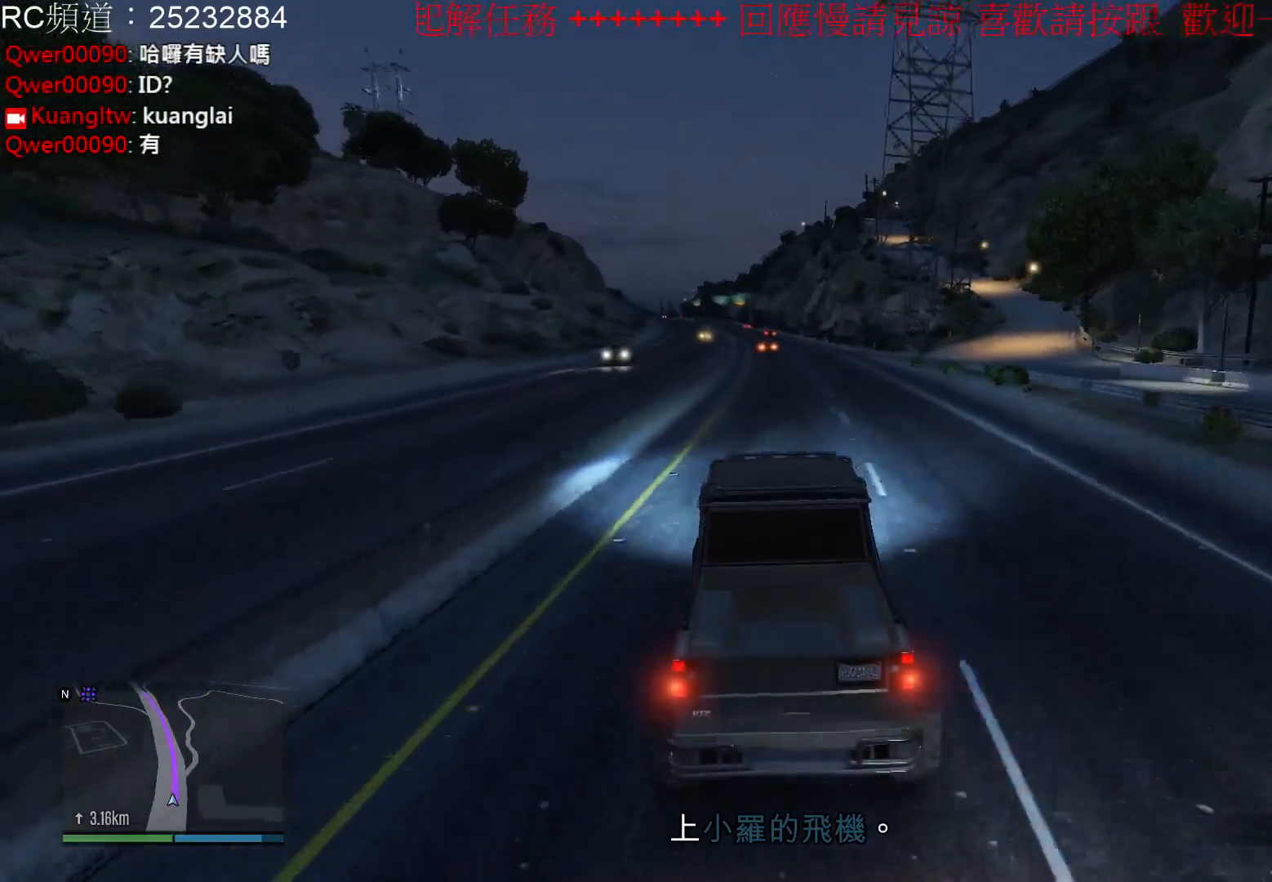
{"buttons": ["R2"], "left_stick": "right", "right_stick": "center", "events": [[467, "left_stick", "right"]]}
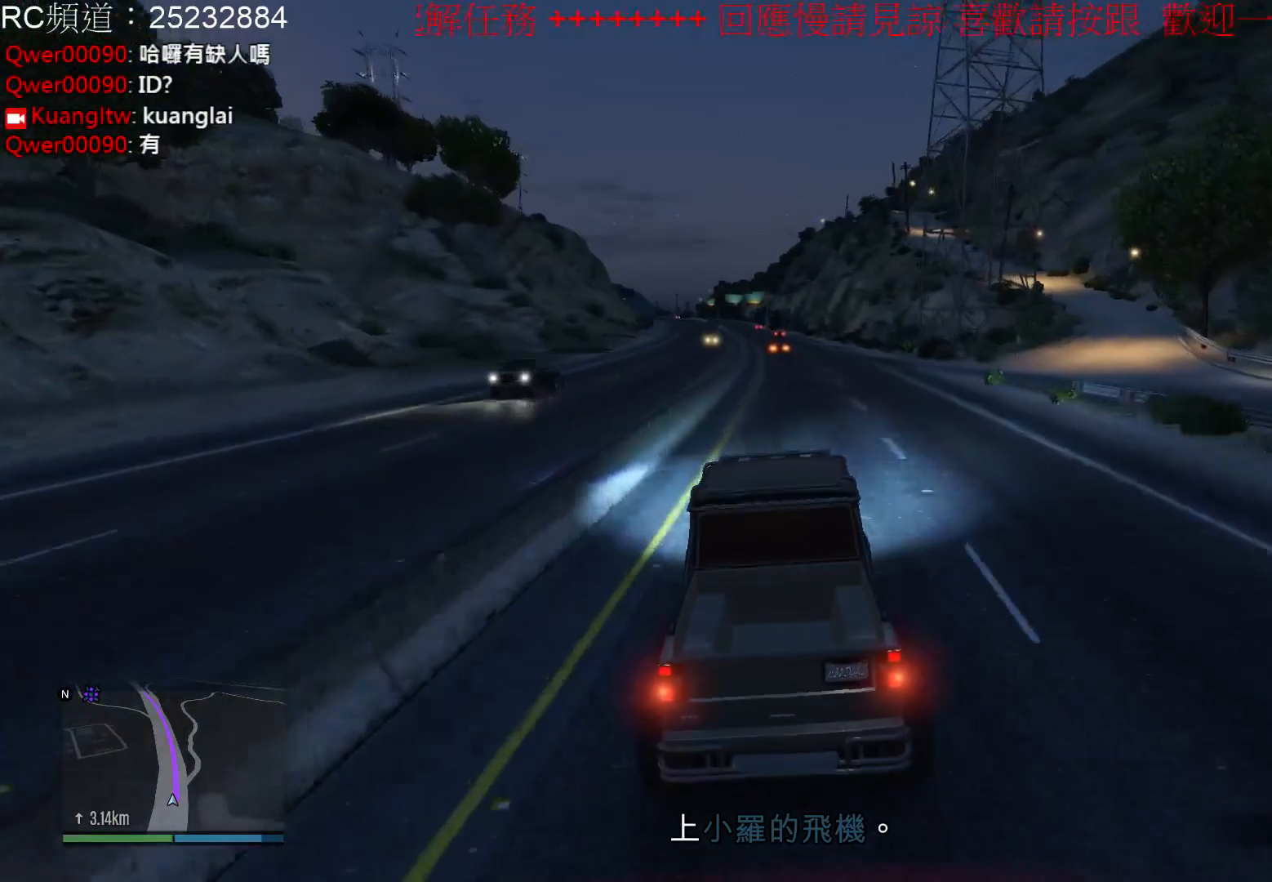
{"buttons": ["R2"], "left_stick": "center", "right_stick": "center", "events": [[100, "left_stick", "center"]]}
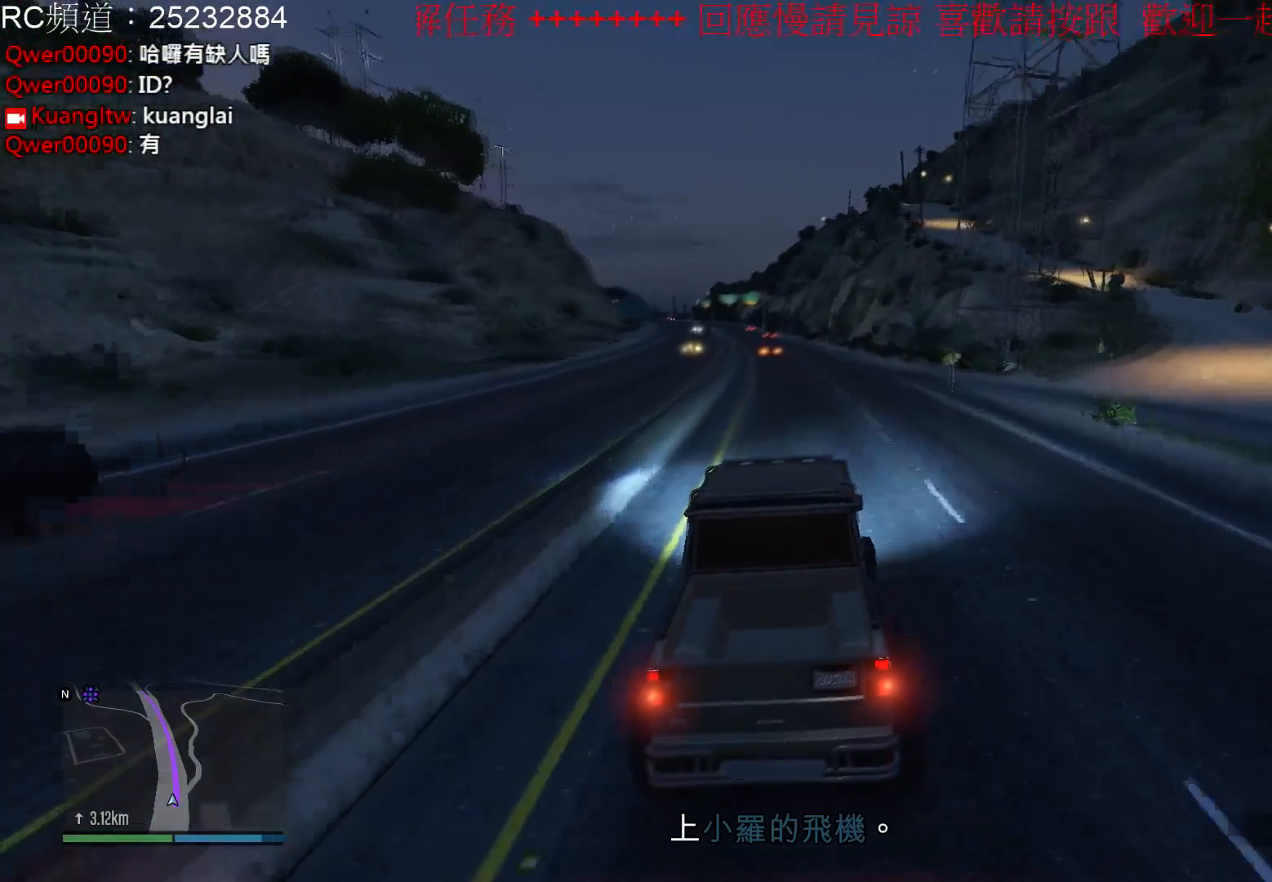
{"buttons": ["R2"], "left_stick": "center", "right_stick": "left", "events": [[367, "right_stick", "left"]]}
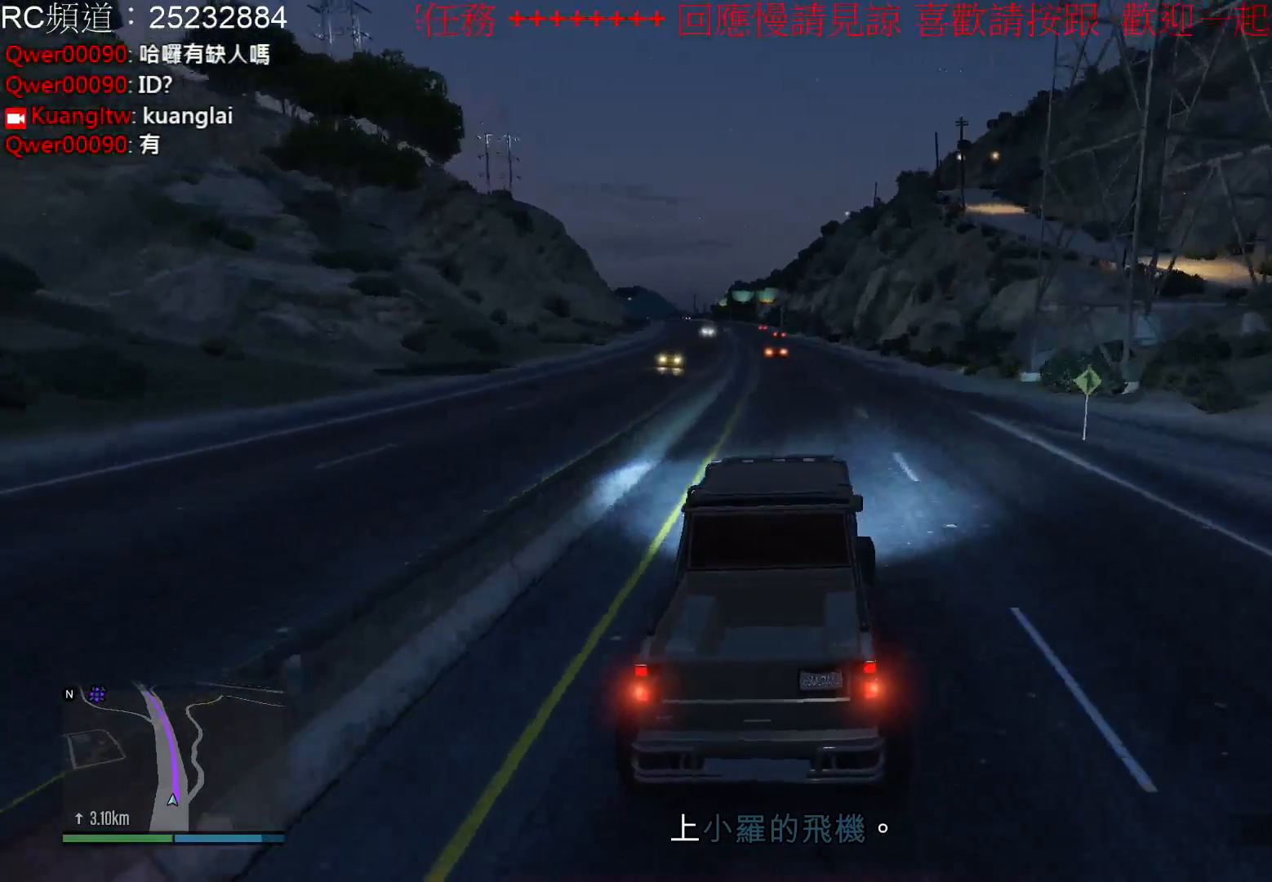
{"buttons": ["R2"], "left_stick": "center", "right_stick": "left", "events": []}
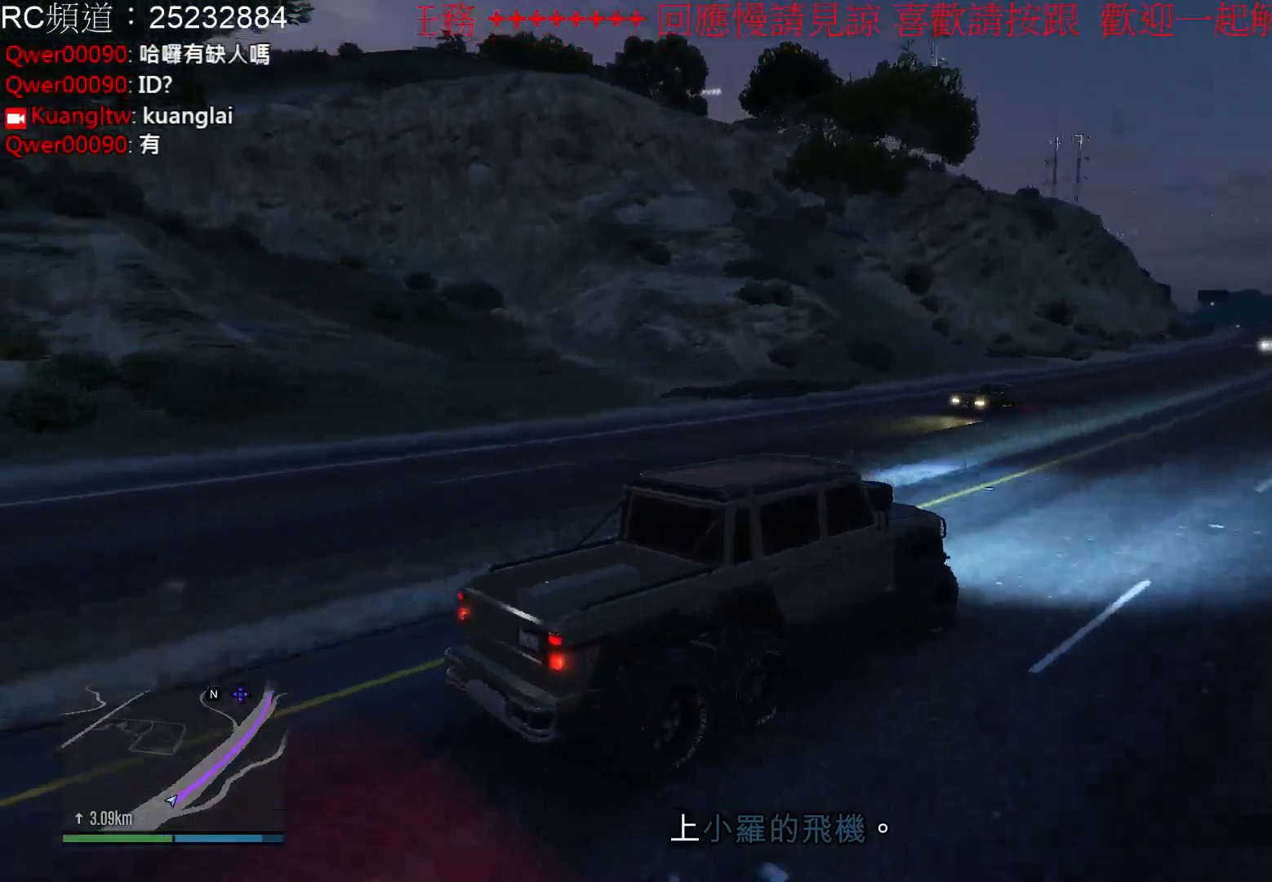
{"buttons": ["R2"], "left_stick": "center", "right_stick": "left", "events": []}